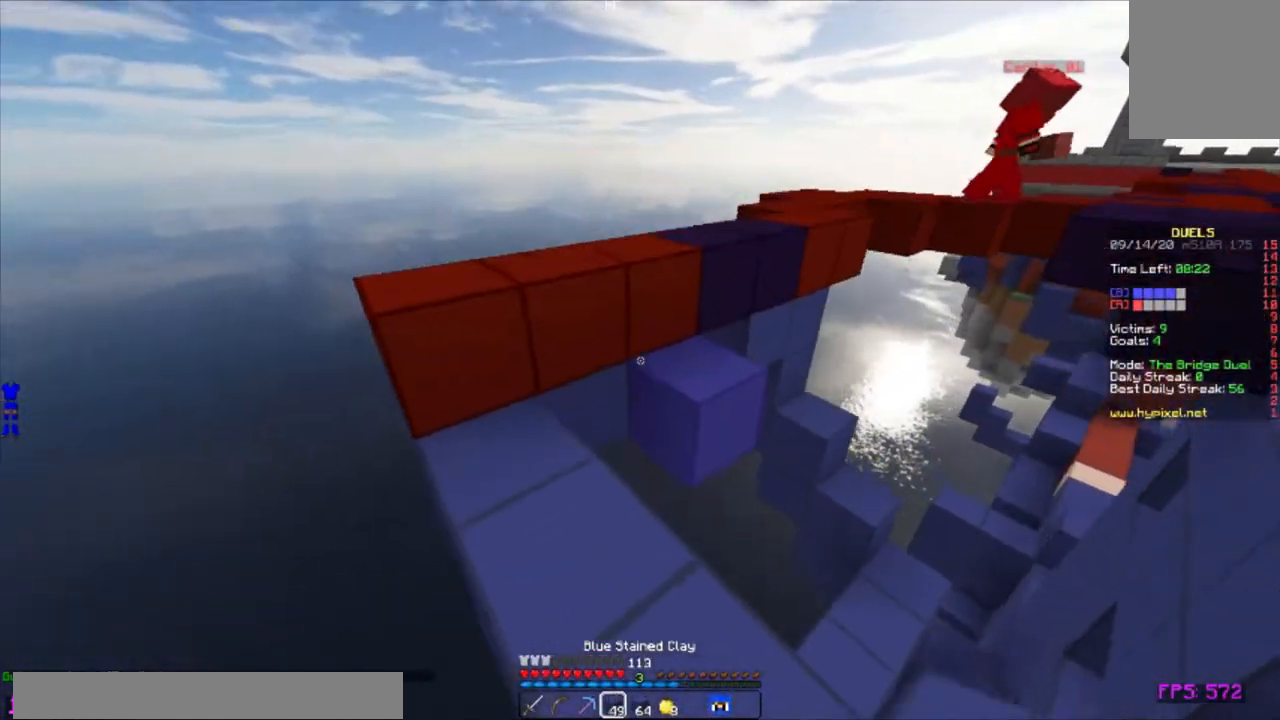
Gameplay with keyboard and mouse; each line is a JSON object with the keys and mouse buttons held at the frame after it. "events" lists presses ("down") and releases ("up") of "a", "d", "s", "w", "mouse_left" and "mouse_right" between this image and that frame as [ms after this image, input, new state], when the widget could be followed in between. "mouse_left", "mouse_right" = the "left", "right" buttons of the "mouse" list. No other keys are recorded. Fast repeated clicks can show as one long hold. Mouse movement is not recorded.
{"keys": ["d"], "mouse": [], "events": [[17, "mouse_right", "down"], [117, "mouse_right", "up"], [400, "w", "up"], [467, "a", "up"], [467, "d", "down"]]}
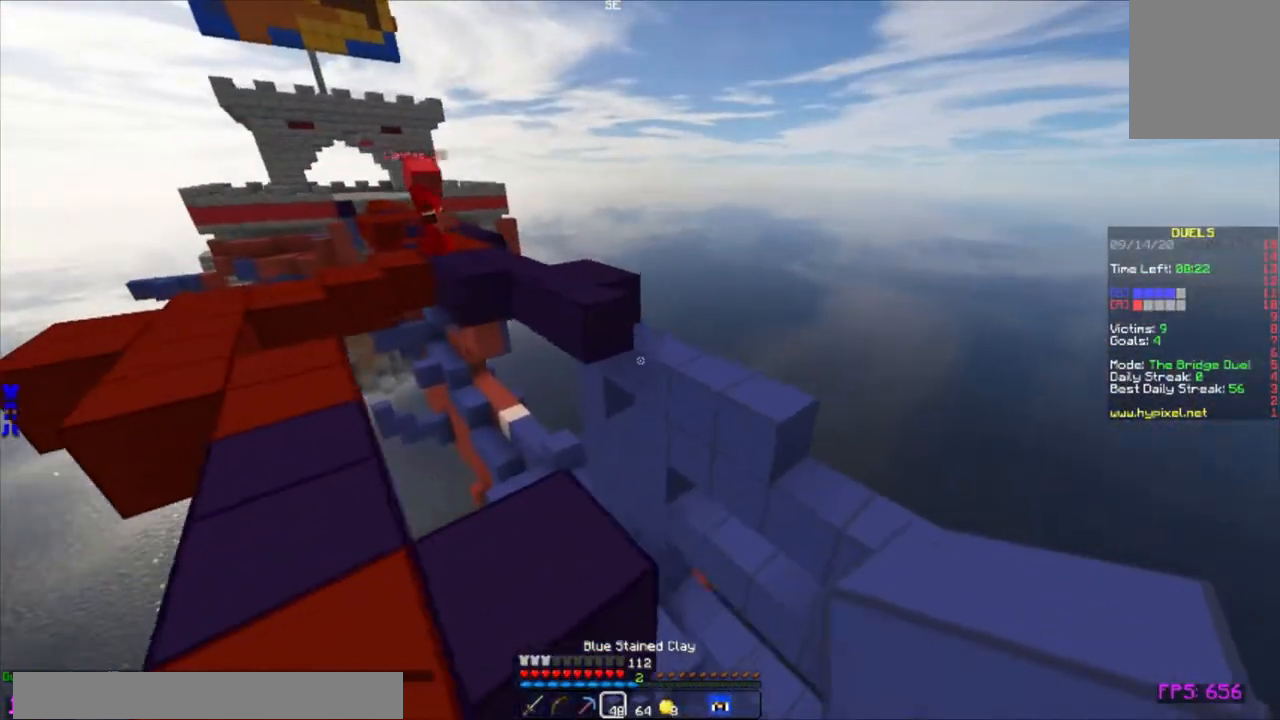
{"keys": ["w"], "mouse": [], "events": [[100, "d", "up"], [300, "a", "down"], [333, "a", "up"], [400, "w", "down"]]}
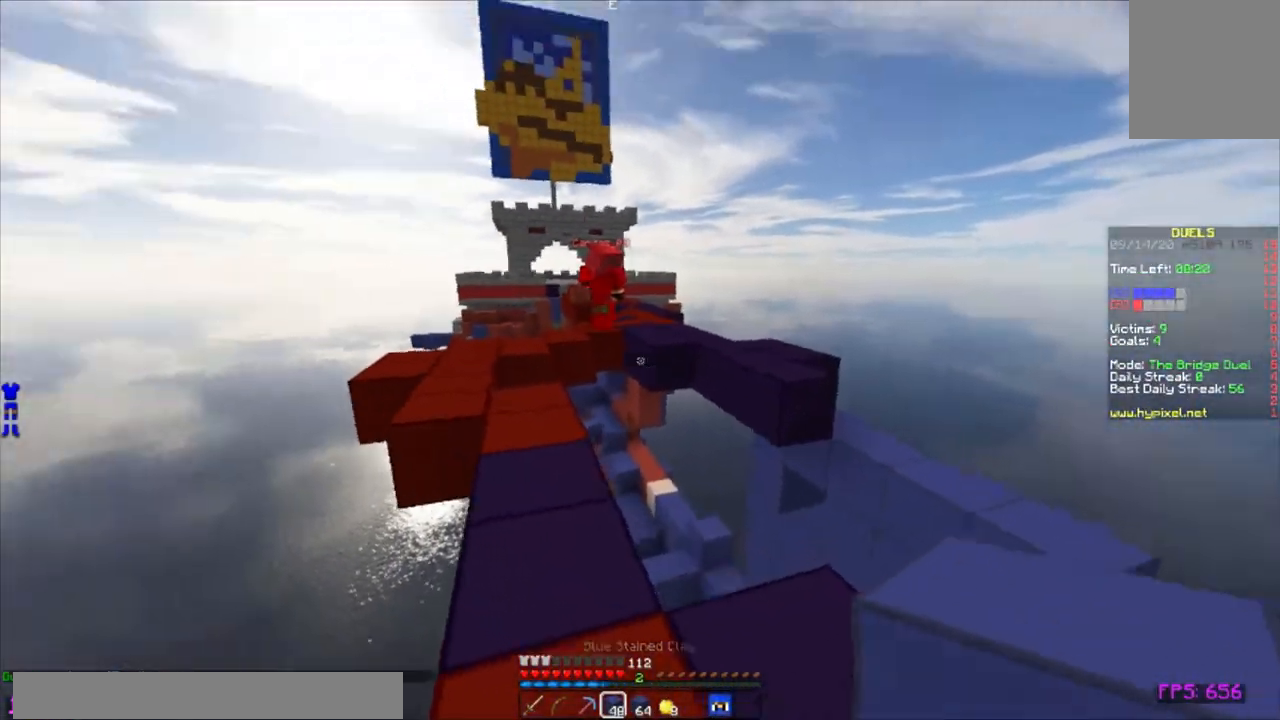
{"keys": [], "mouse": ["right"], "events": [[100, "mouse_right", "down"], [183, "w", "up"]]}
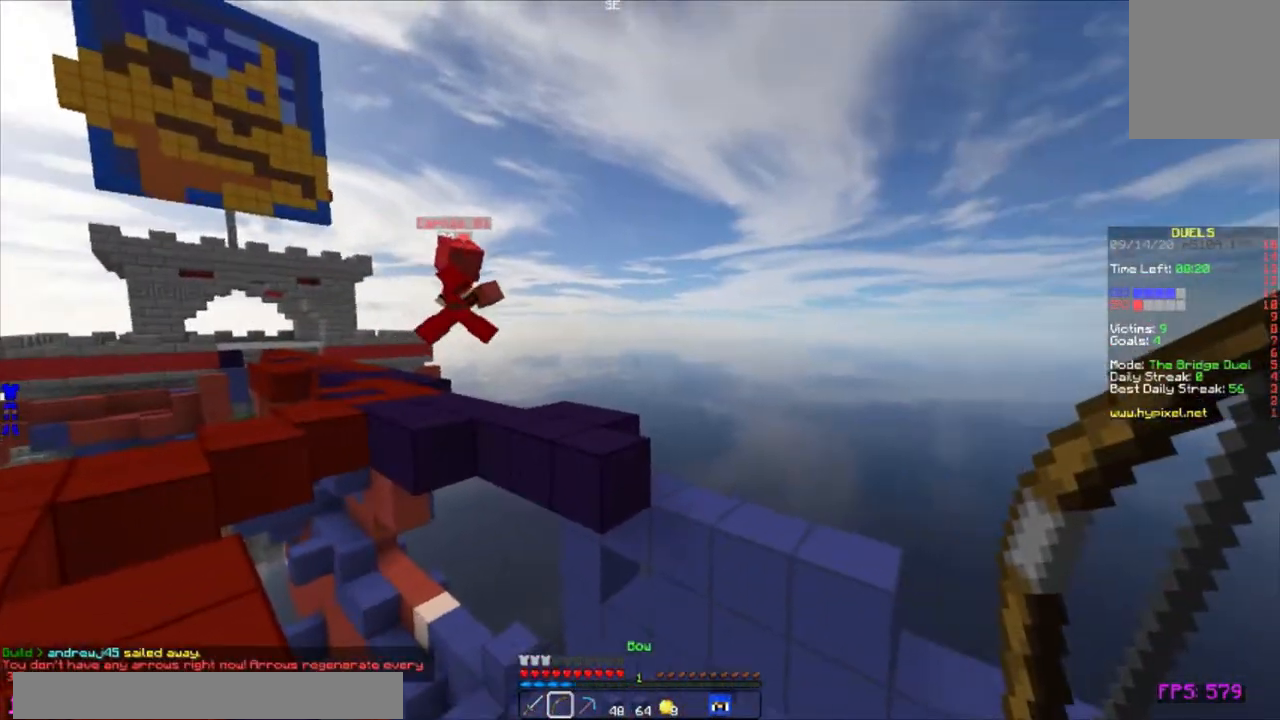
{"keys": ["d", "w"], "mouse": [], "events": [[83, "mouse_right", "up"], [183, "w", "down"], [250, "d", "down"]]}
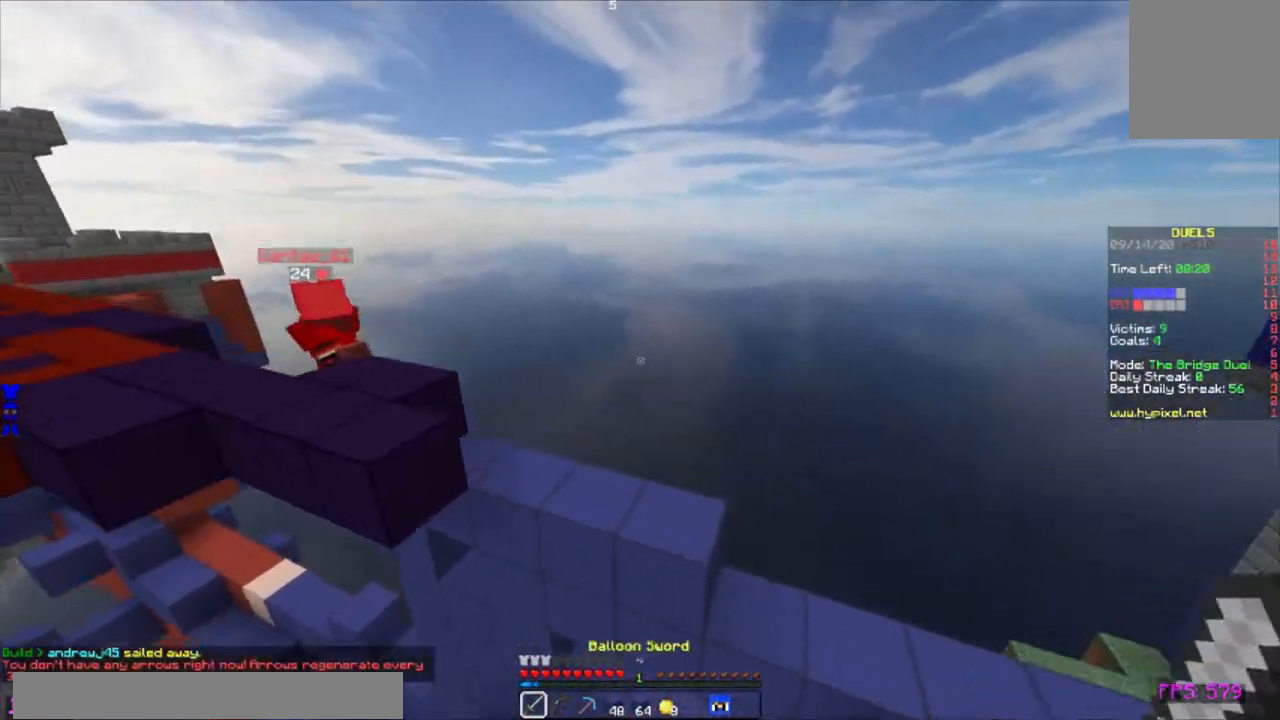
{"keys": [], "mouse": [], "events": [[383, "d", "up"], [417, "w", "up"]]}
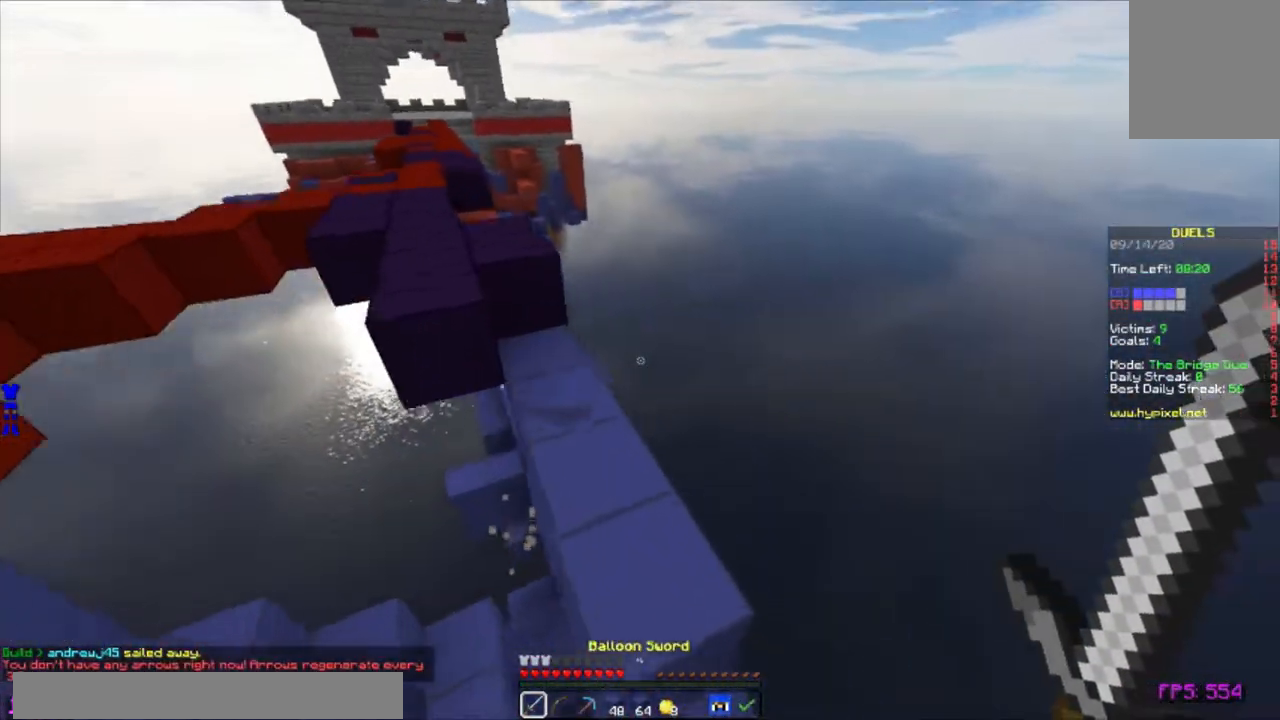
{"keys": ["s"], "mouse": [], "events": [[67, "s", "down"]]}
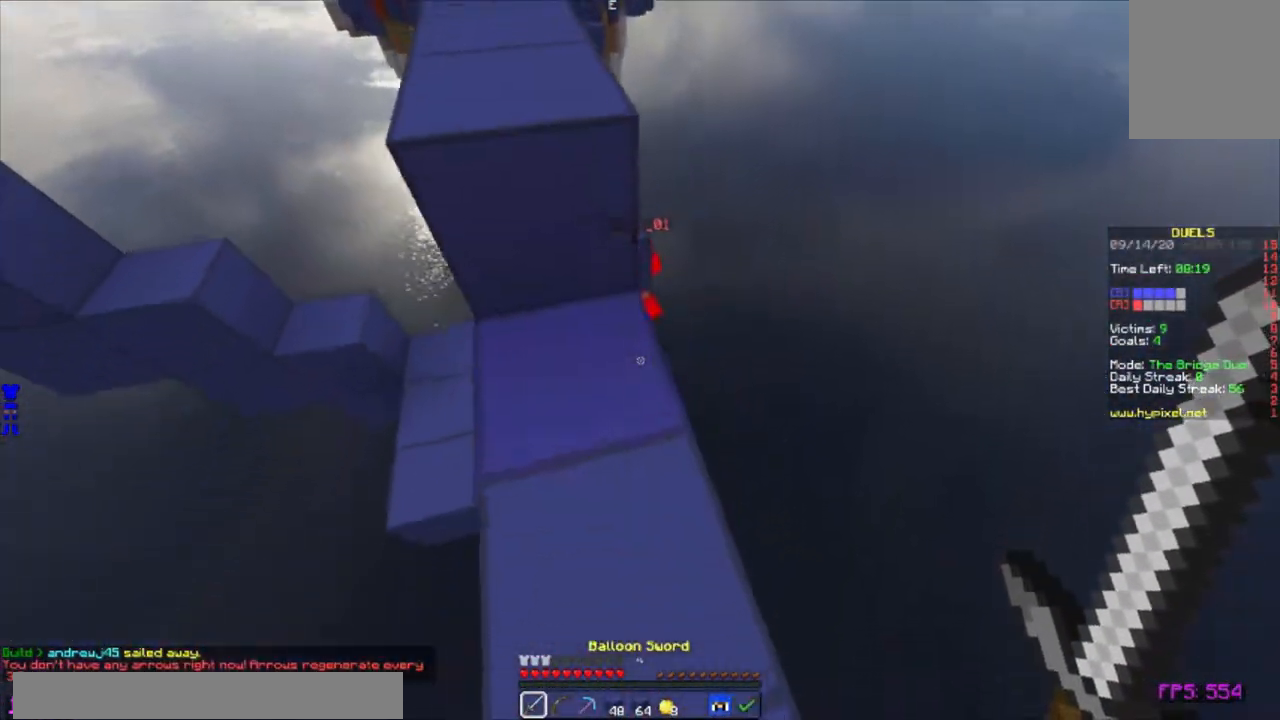
{"keys": ["s"], "mouse": [], "events": [[133, "d", "down"], [317, "d", "up"]]}
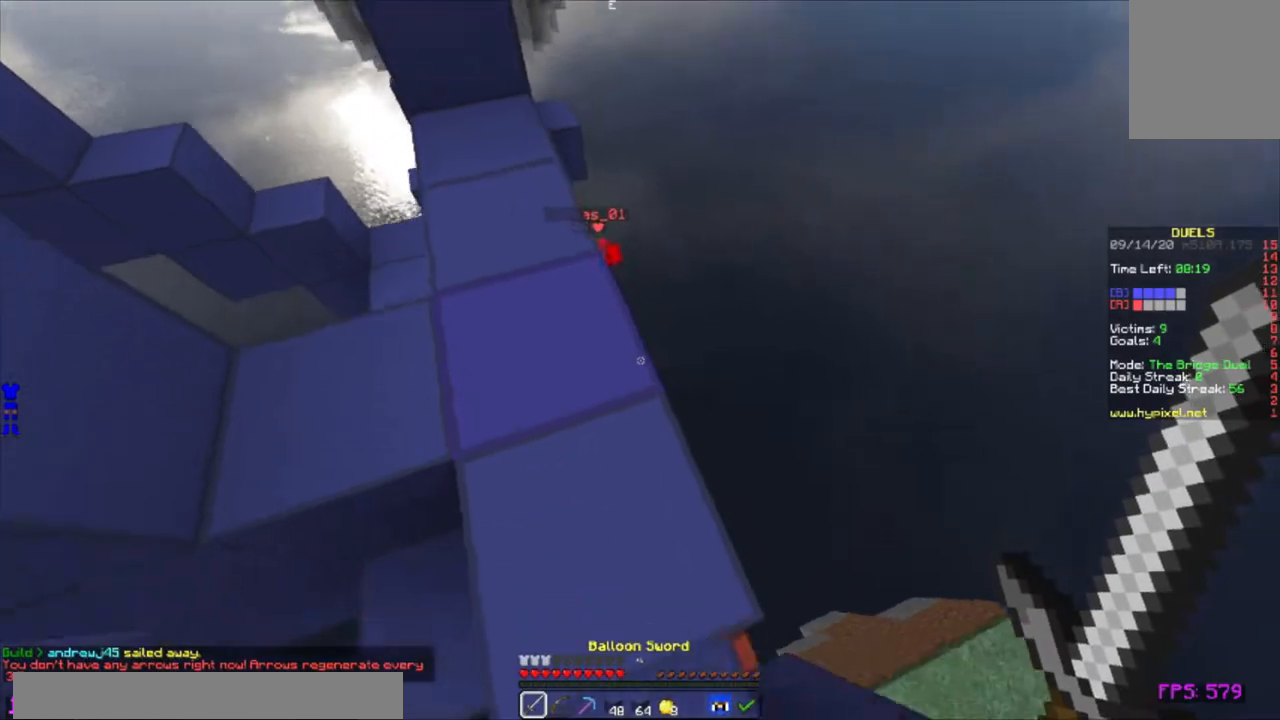
{"keys": ["d", "s"], "mouse": [], "events": [[317, "d", "down"]]}
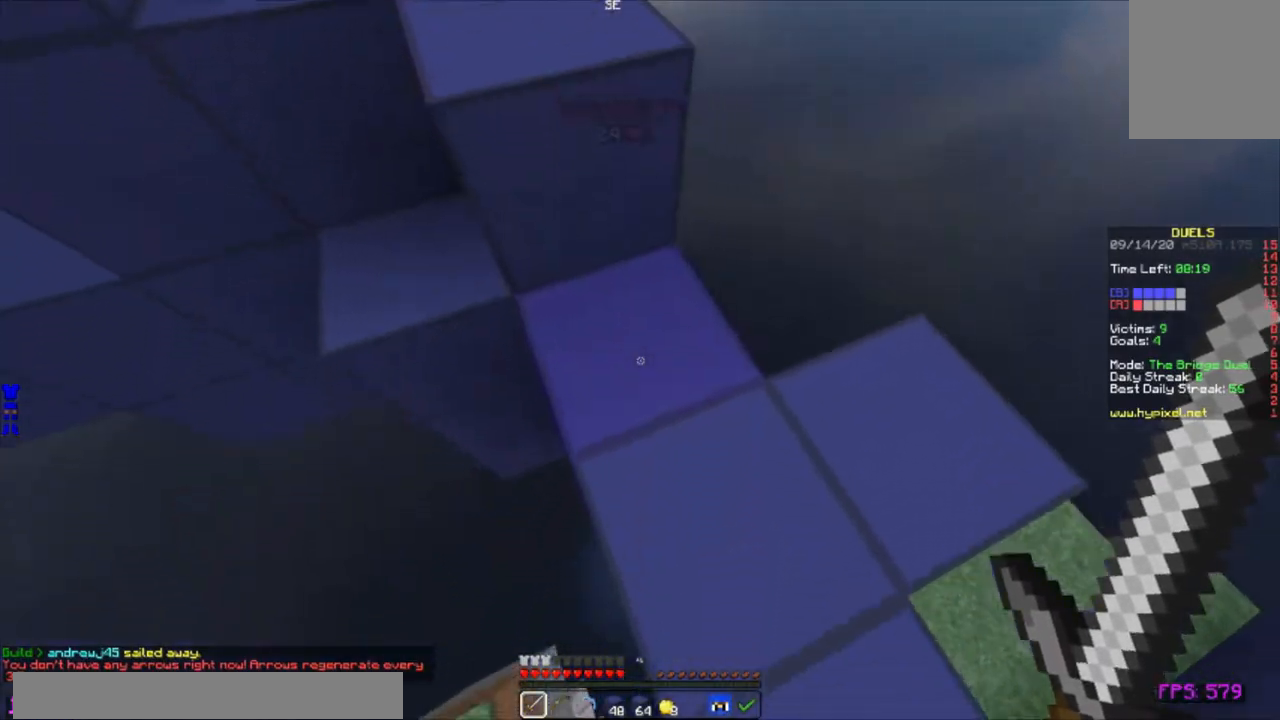
{"keys": ["w"], "mouse": [], "events": [[83, "s", "up"], [217, "w", "down"], [250, "d", "up"], [300, "w", "up"], [367, "a", "down"], [467, "a", "up"], [467, "w", "down"]]}
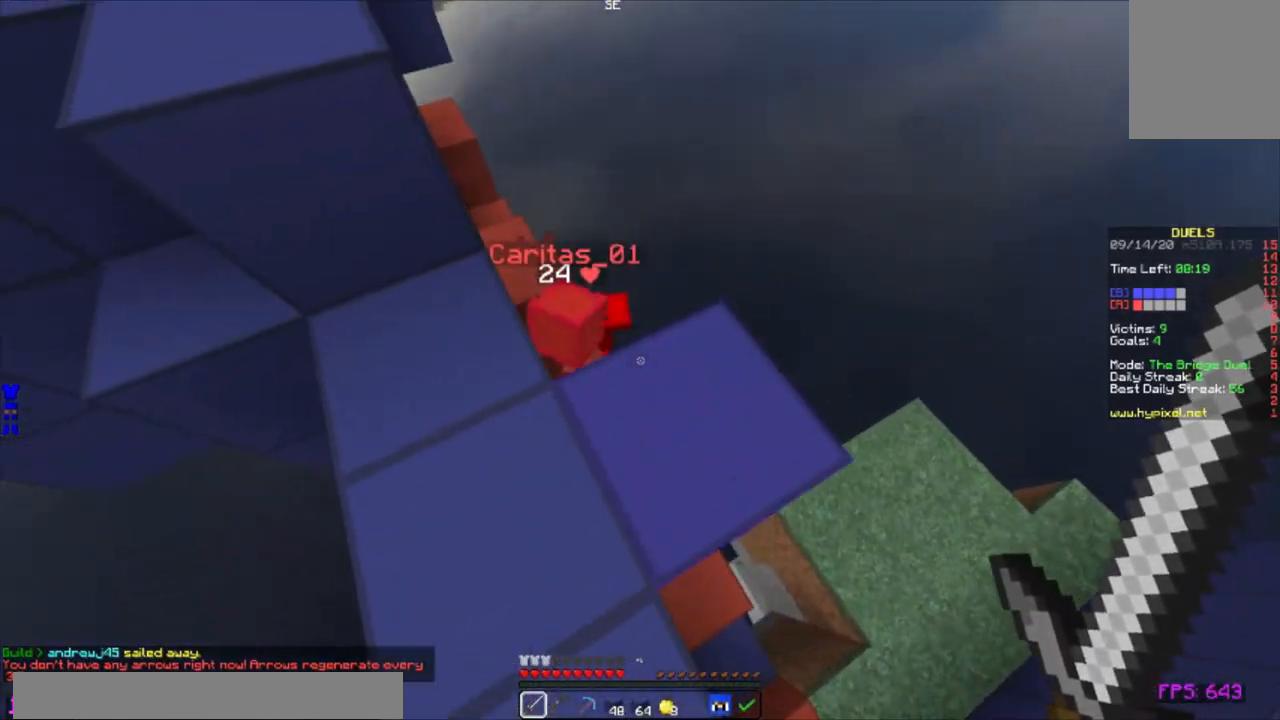
{"keys": [], "mouse": ["left"], "events": [[50, "w", "up"], [283, "a", "down"], [300, "mouse_left", "down"], [350, "mouse_left", "up"], [383, "a", "up"], [383, "w", "down"], [400, "mouse_left", "down"], [450, "mouse_left", "up"], [467, "w", "up"], [483, "mouse_left", "down"]]}
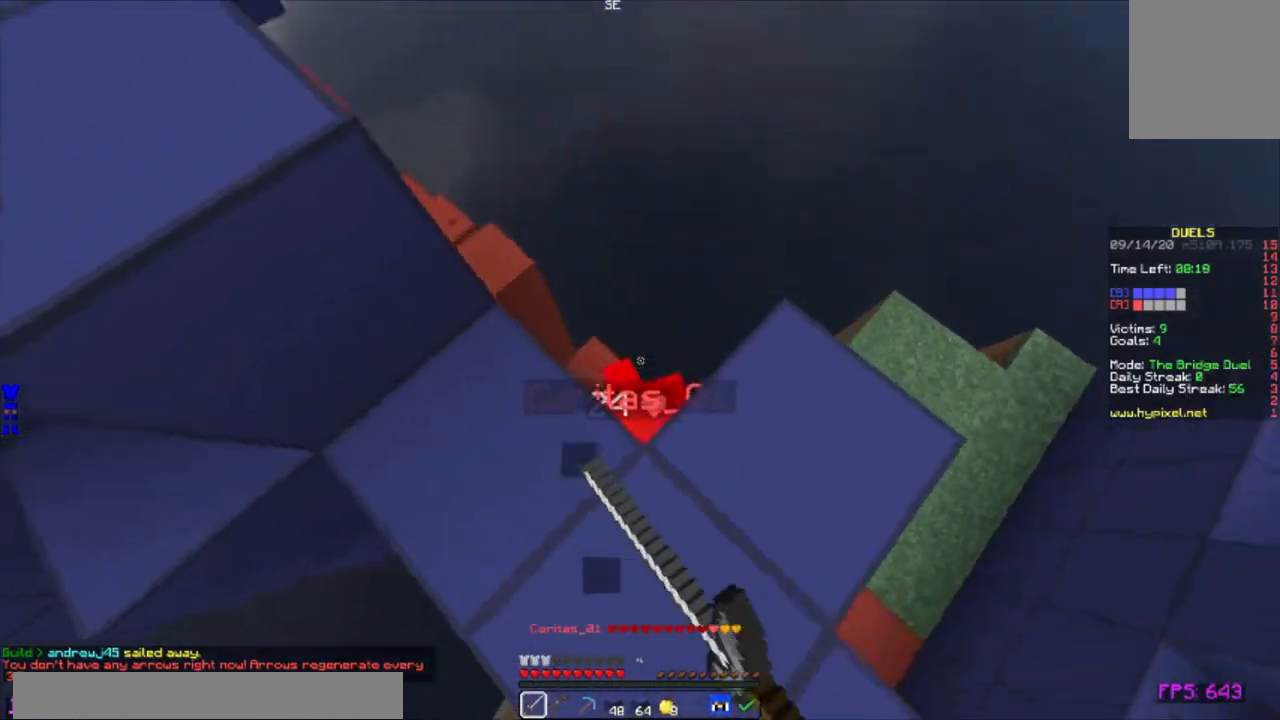
{"keys": [], "mouse": [], "events": [[33, "mouse_left", "up"], [83, "mouse_left", "down"], [117, "mouse_left", "up"], [167, "mouse_left", "down"], [217, "mouse_left", "up"], [367, "mouse_left", "down"], [417, "mouse_left", "up"]]}
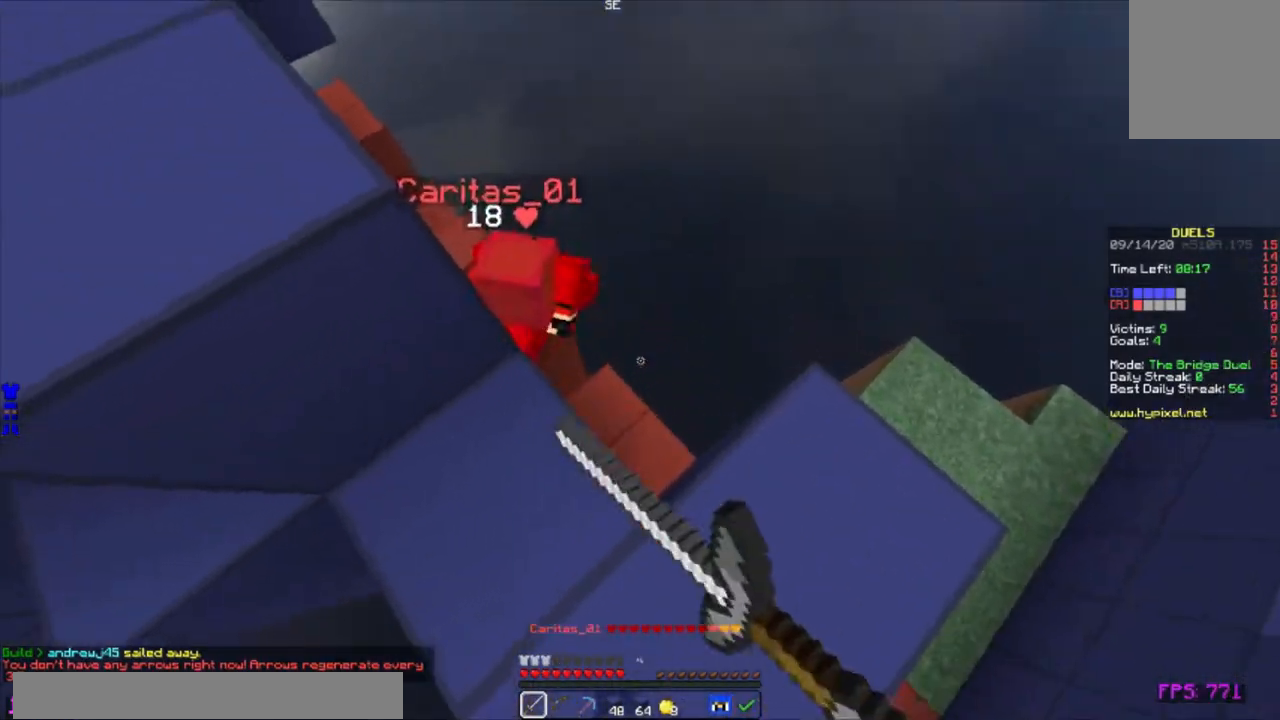
{"keys": [], "mouse": [], "events": []}
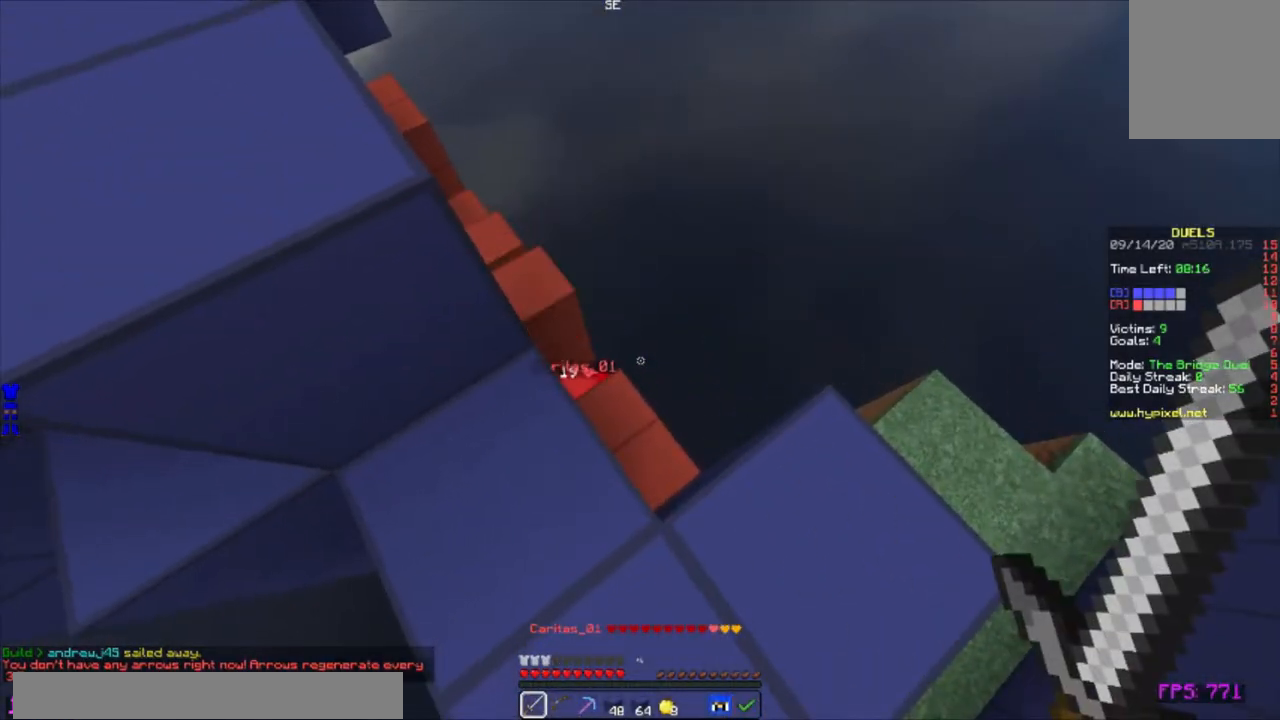
{"keys": ["w"], "mouse": [], "events": [[467, "w", "down"]]}
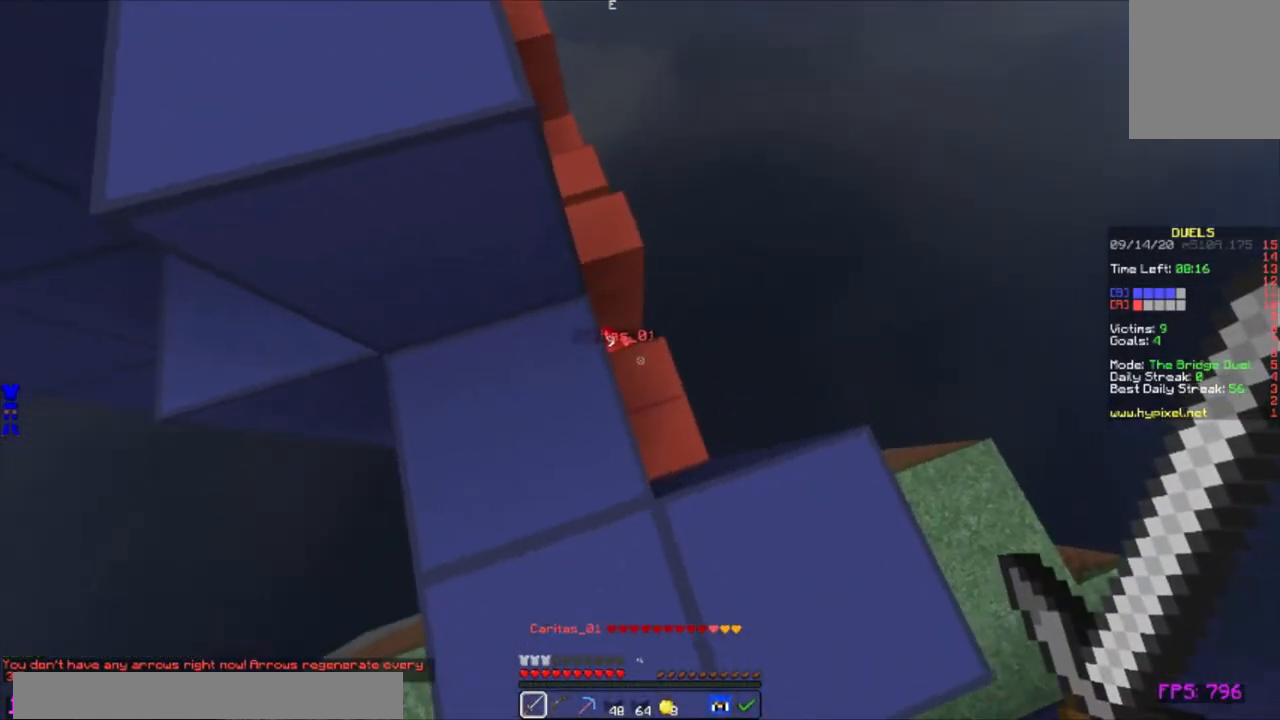
{"keys": ["w"], "mouse": [], "events": [[17, "d", "down"], [183, "a", "down"], [200, "d", "up"], [333, "a", "up"]]}
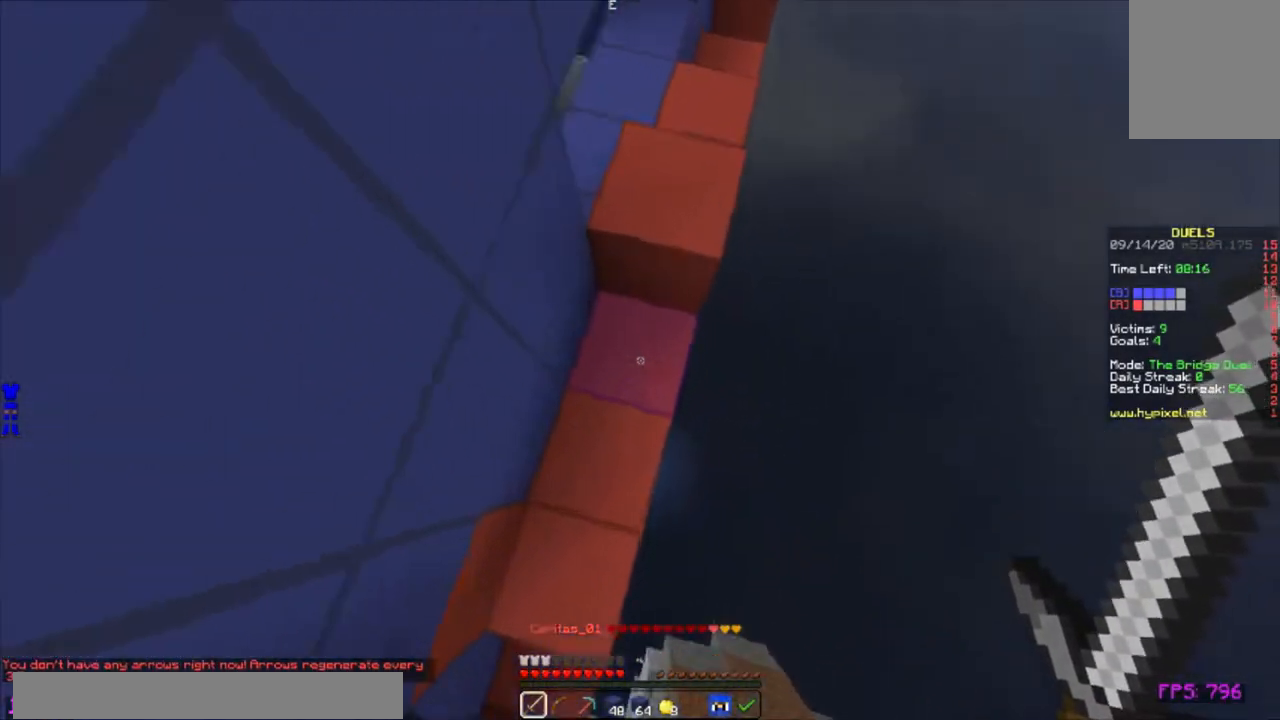
{"keys": ["w"], "mouse": ["left"], "events": [[50, "mouse_left", "down"], [383, "mouse_left", "up"], [417, "mouse_left", "down"], [483, "mouse_left", "up"], [500, "mouse_left", "down"]]}
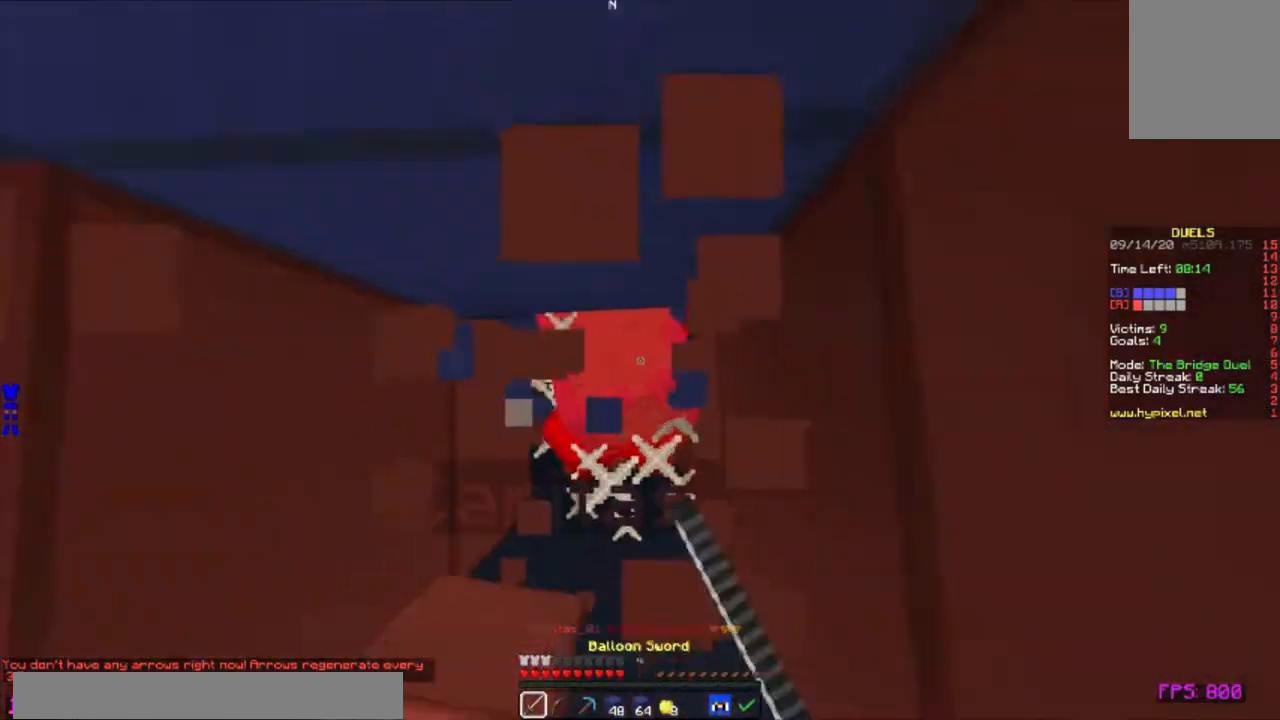
{"keys": [], "mouse": ["left"], "events": [[67, "mouse_left", "up"], [100, "w", "up"], [117, "mouse_left", "down"], [167, "mouse_left", "up"], [200, "mouse_left", "down"], [250, "mouse_left", "up"], [300, "mouse_left", "down"], [350, "mouse_left", "up"], [400, "mouse_left", "down"], [450, "mouse_left", "up"], [500, "mouse_left", "down"]]}
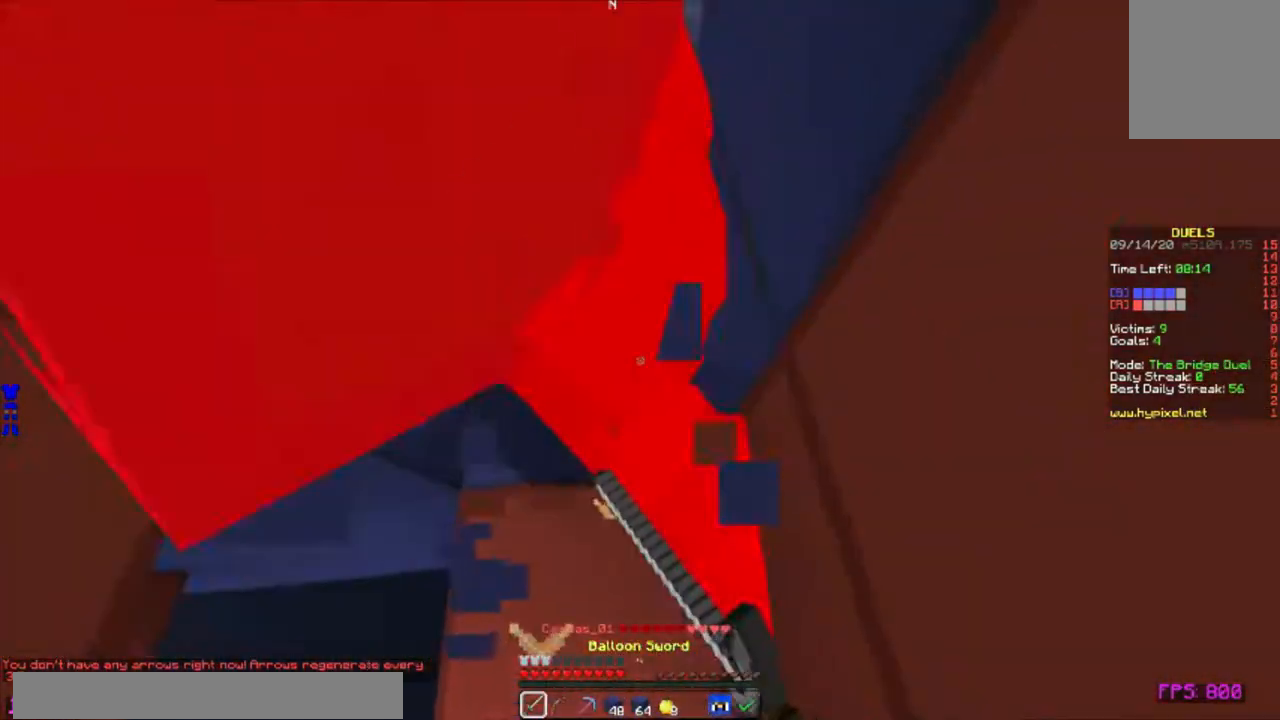
{"keys": ["w"], "mouse": [], "events": [[50, "mouse_left", "up"], [150, "mouse_left", "down"], [200, "mouse_left", "up"], [233, "mouse_left", "down"], [283, "mouse_left", "up"], [333, "mouse_left", "down"], [333, "w", "down"], [367, "mouse_left", "up"], [417, "mouse_left", "down"], [450, "mouse_left", "up"]]}
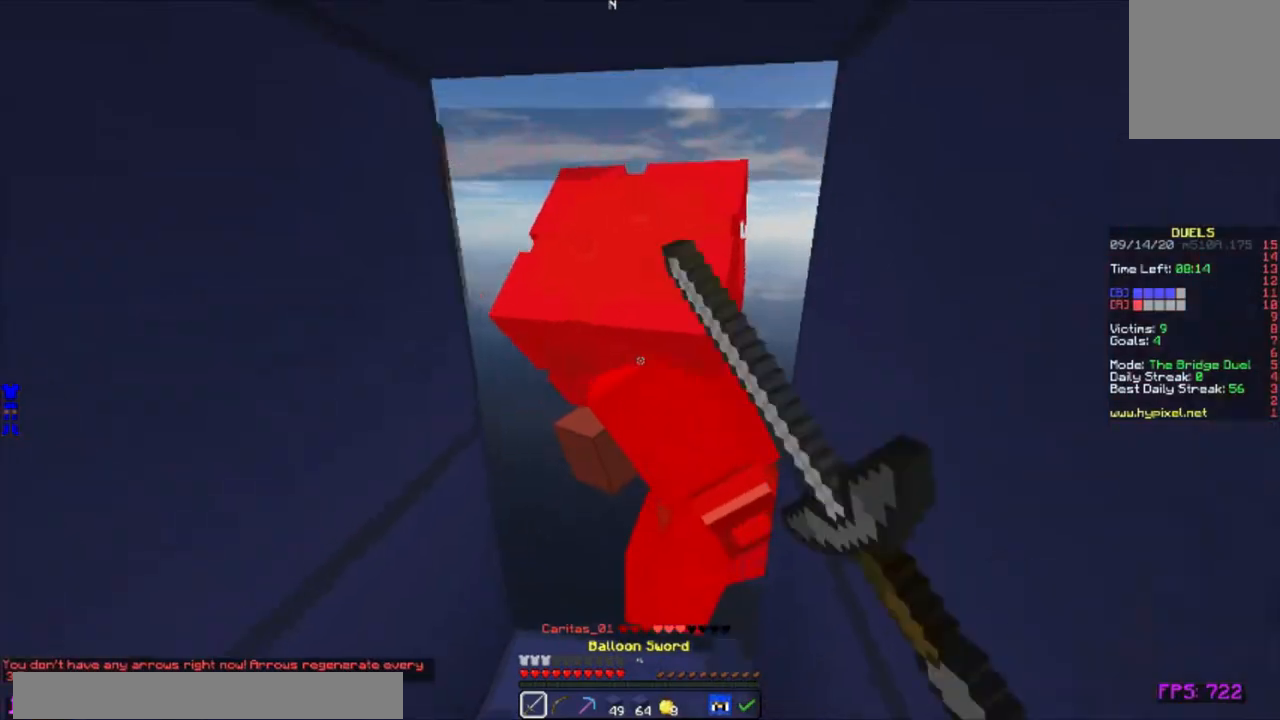
{"keys": ["s"], "mouse": [], "events": [[17, "mouse_left", "down"], [50, "mouse_left", "up"], [67, "w", "up"], [83, "mouse_left", "down"], [133, "mouse_left", "up"], [183, "mouse_left", "down"], [233, "mouse_left", "up"], [233, "s", "down"]]}
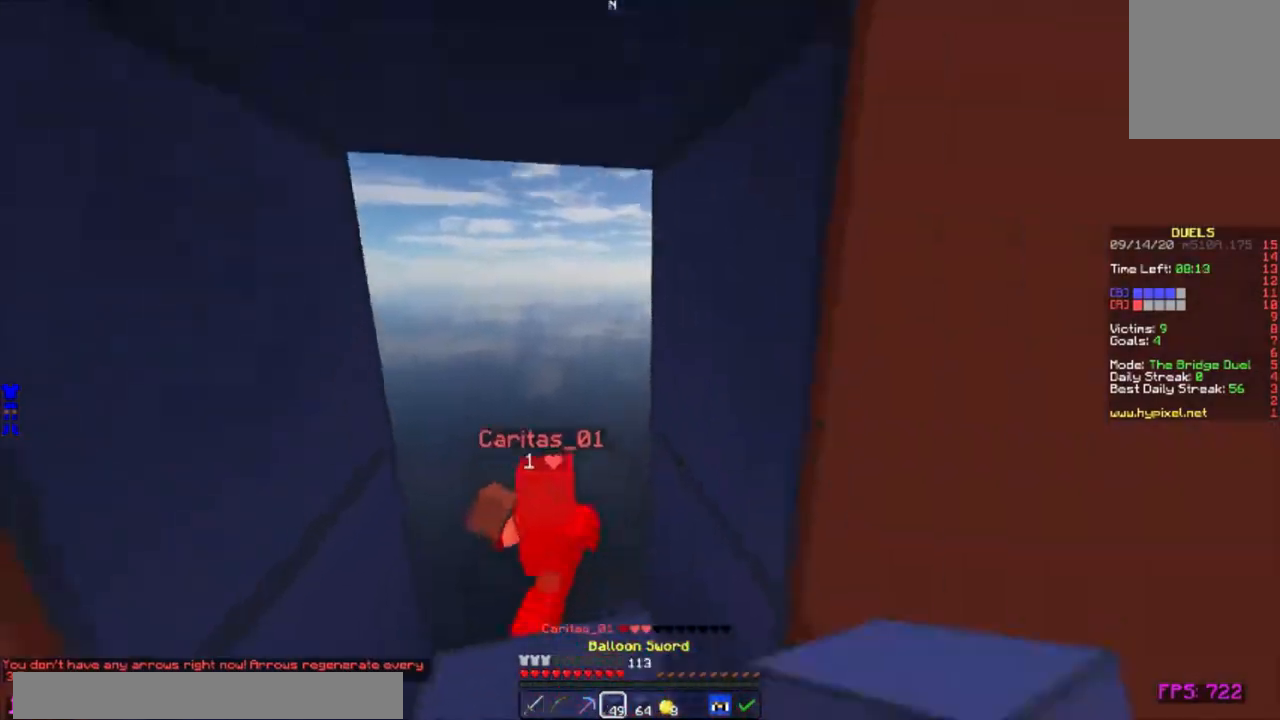
{"keys": ["s"], "mouse": ["right"], "events": [[200, "mouse_right", "down"], [267, "mouse_right", "up"], [350, "mouse_right", "down"], [417, "mouse_right", "up"], [483, "mouse_right", "down"]]}
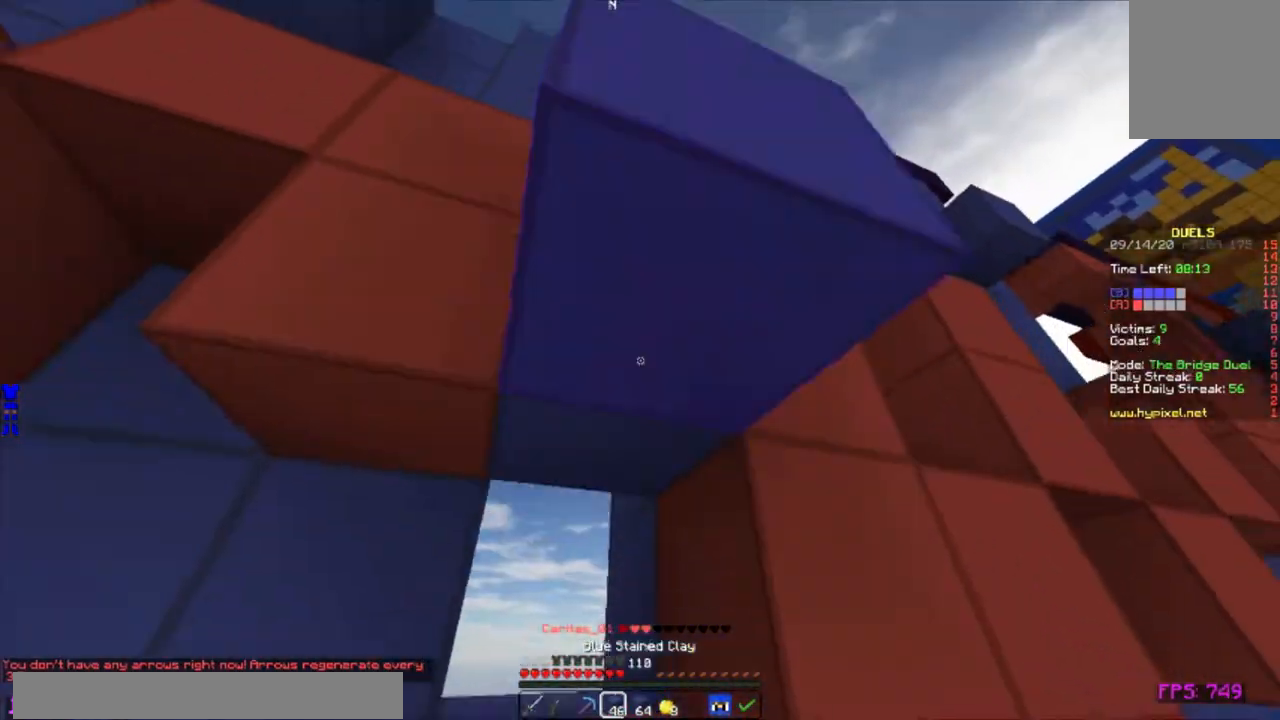
{"keys": ["w"], "mouse": [], "events": [[50, "mouse_right", "up"], [83, "s", "up"], [133, "mouse_right", "down"], [217, "w", "down"], [233, "mouse_right", "up"]]}
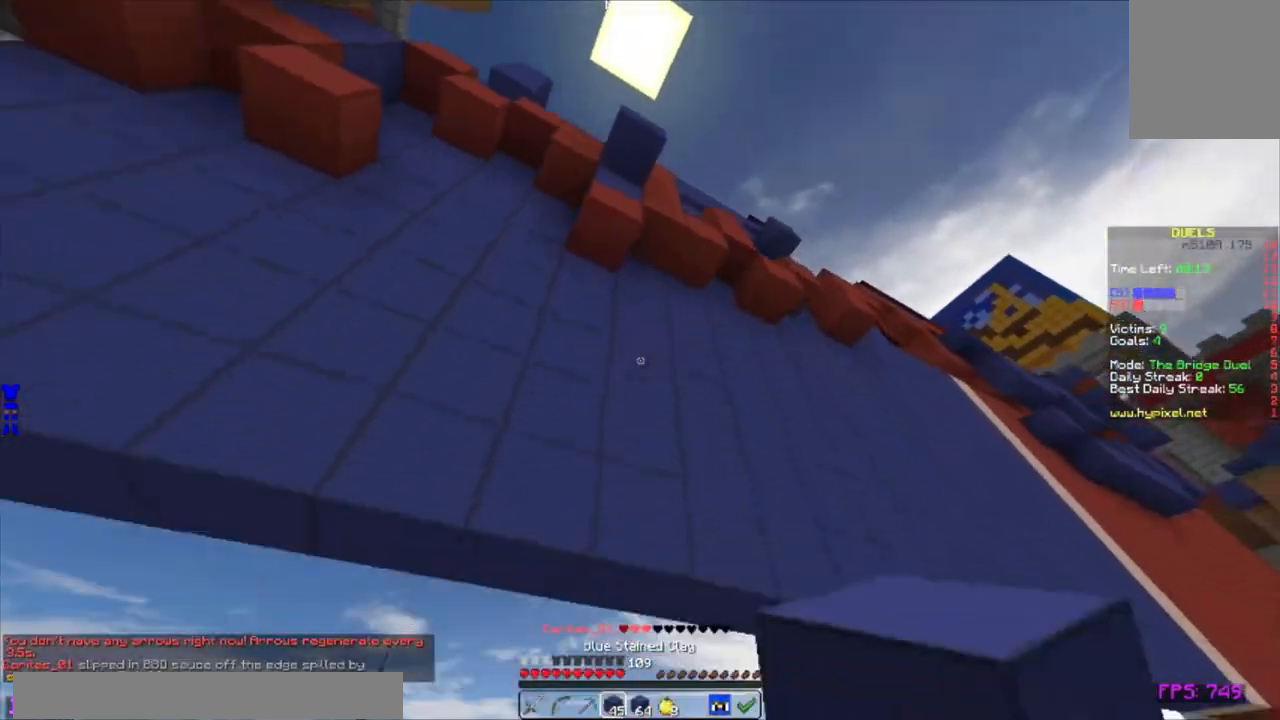
{"keys": ["w"], "mouse": [], "events": []}
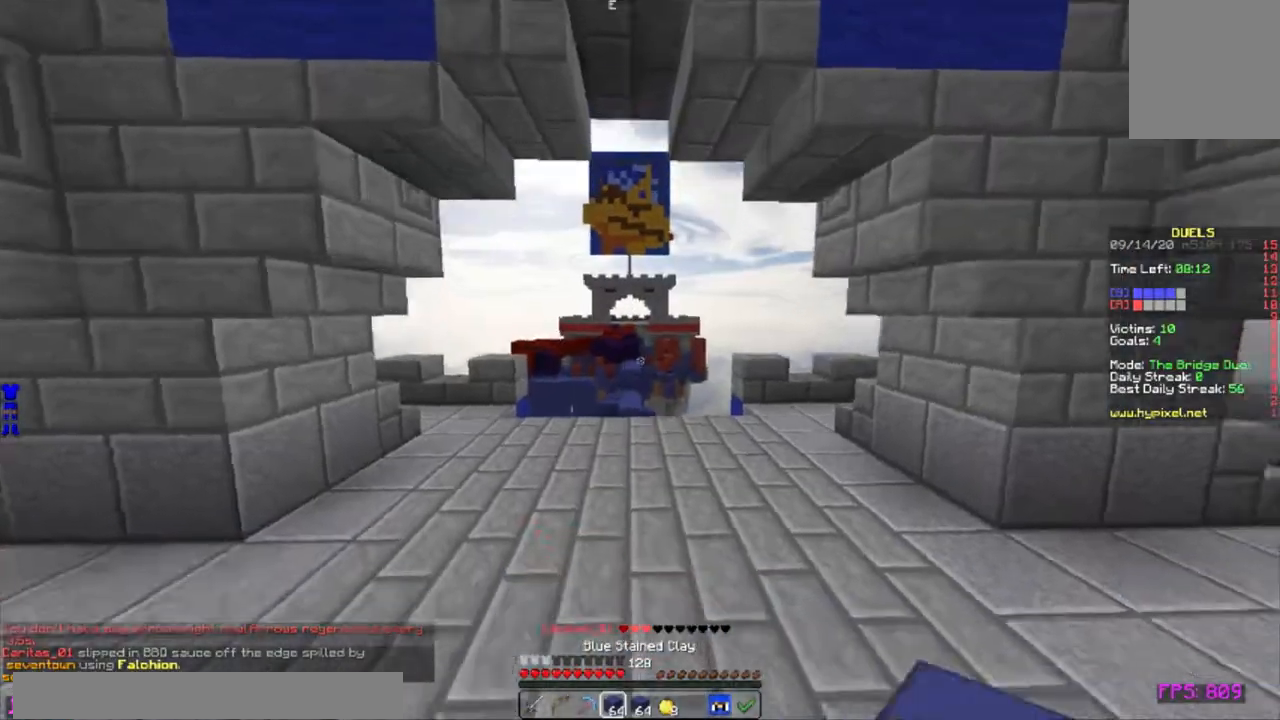
{"keys": ["w"], "mouse": [], "events": []}
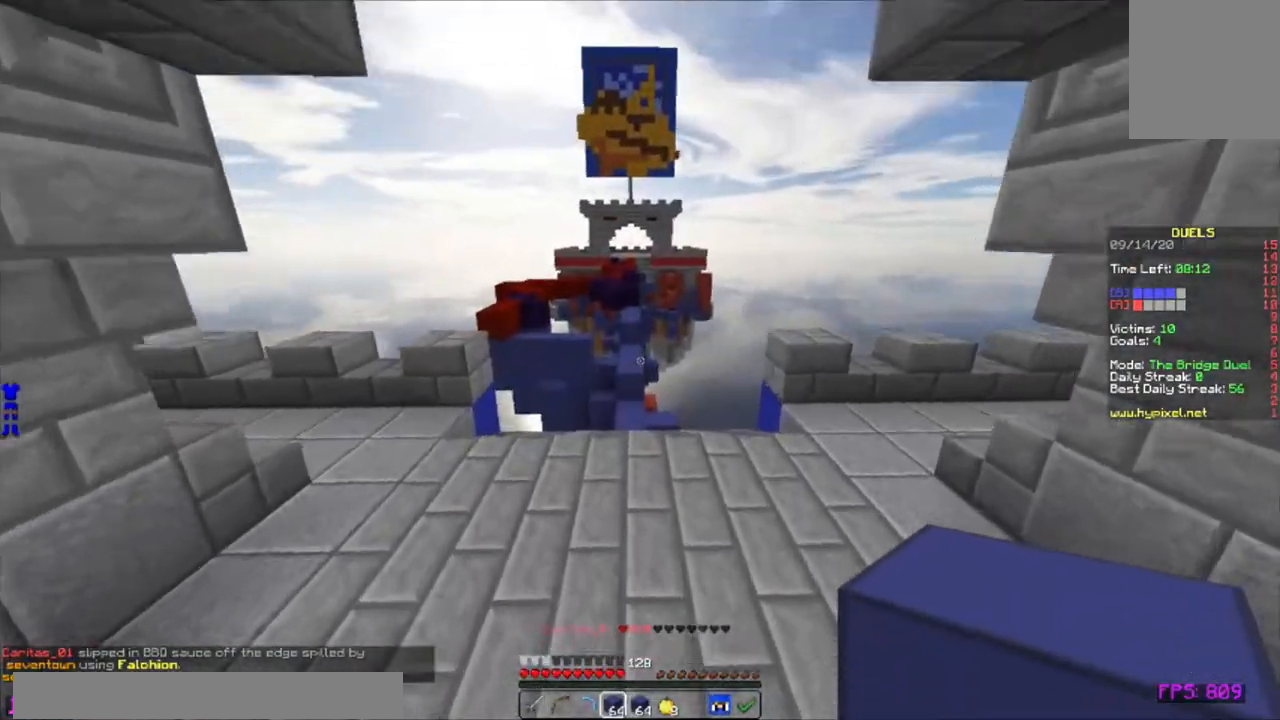
{"keys": ["w"], "mouse": [], "events": []}